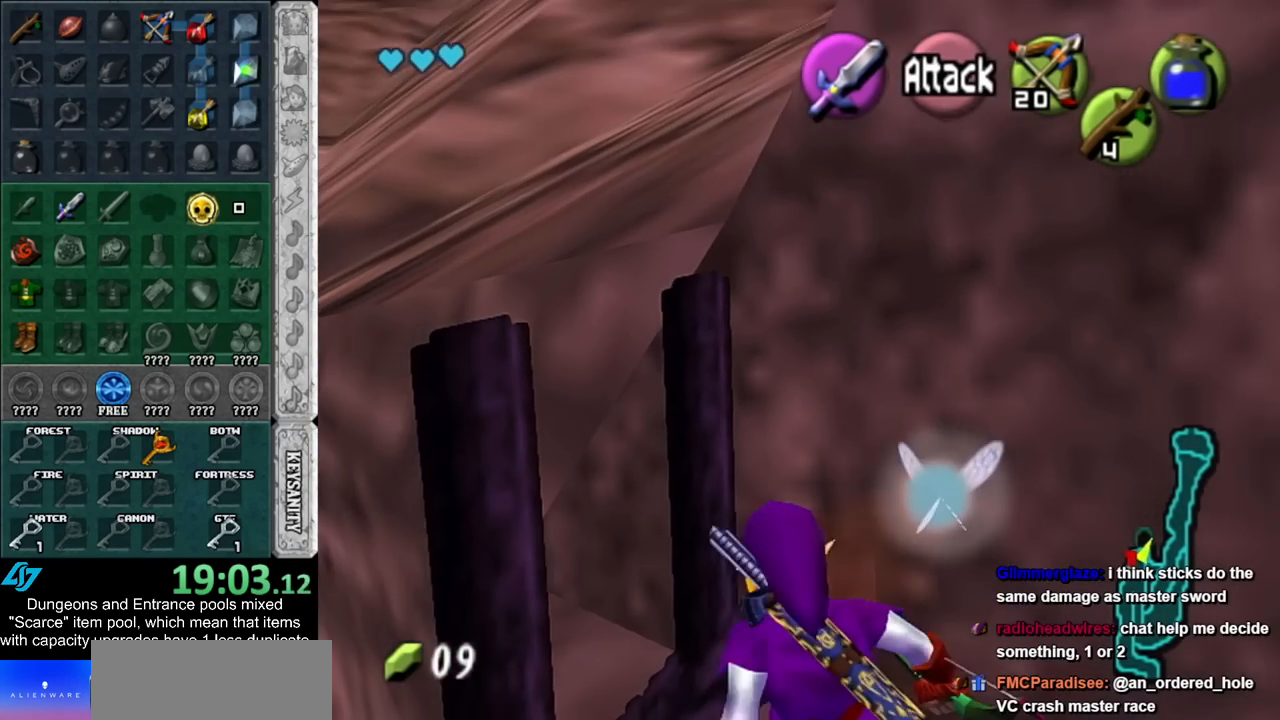
Gameplay with a controller (Nintendo layout); each line is a JSON object with the inputs held at the frame after it. "events" lists button and stick changes between this image and that frame as [ms after this image, input, new state], when the widget could be followed in between. Not read: L2 L3 R3.
{"buttons": ["L1"], "left_stick": "center", "right_stick": "center", "events": [[117, "left_stick", "left"], [150, "A", "down"], [283, "A", "up"], [317, "left_stick", "center"]]}
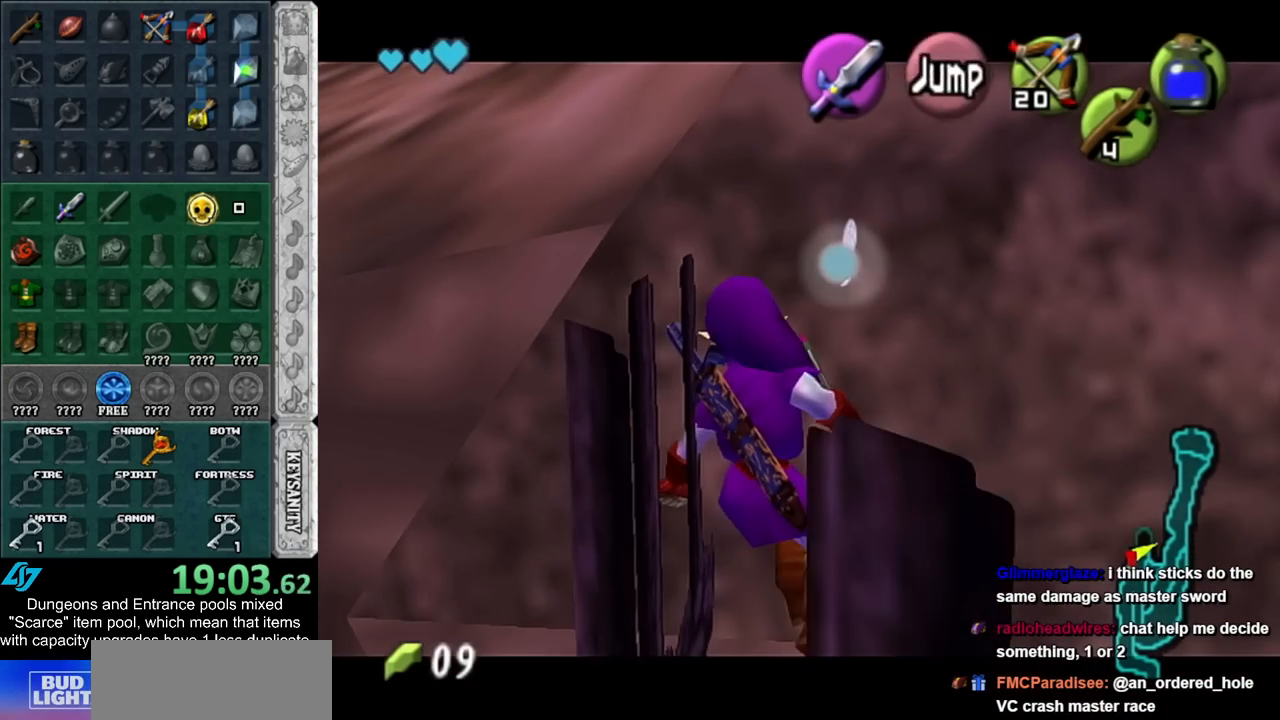
{"buttons": ["L1"], "left_stick": "center", "right_stick": "center", "events": [[33, "left_stick", "up-left"], [217, "left_stick", "center"], [250, "A", "down"], [367, "A", "up"]]}
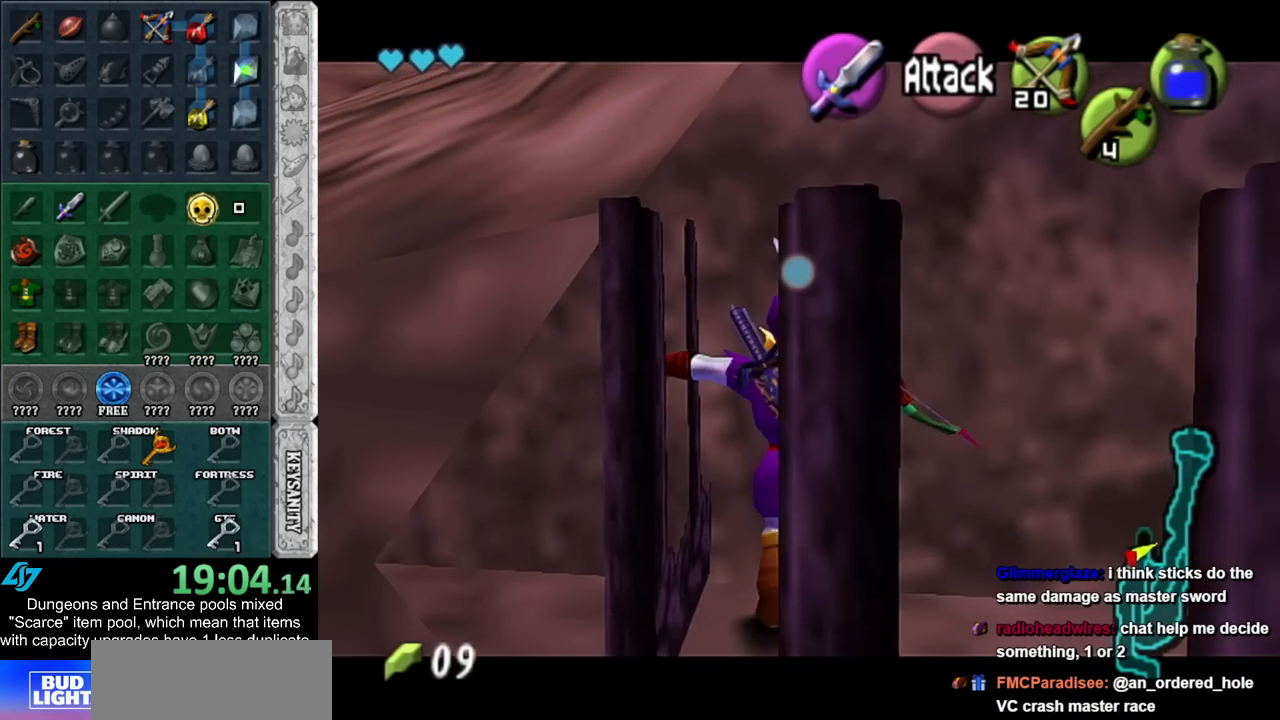
{"buttons": ["L1"], "left_stick": "center", "right_stick": "center", "events": []}
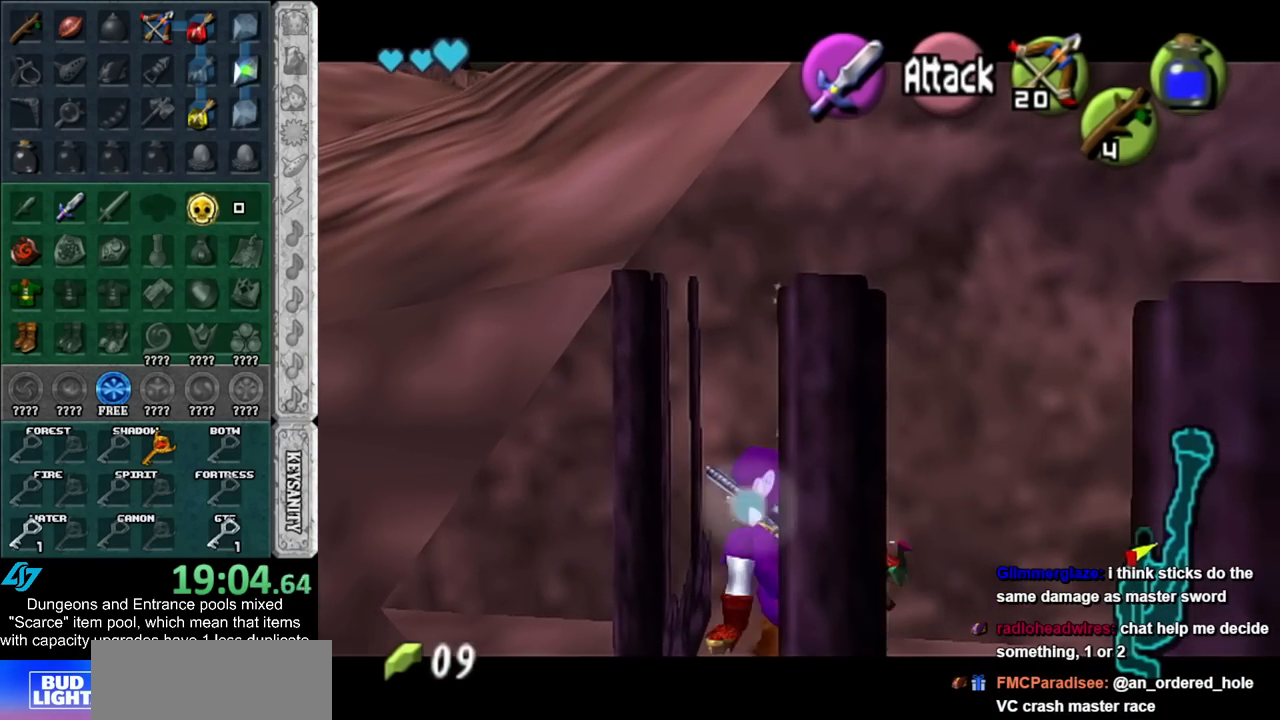
{"buttons": ["L1"], "left_stick": "center", "right_stick": "center", "events": [[33, "left_stick", "right"], [67, "A", "down"], [183, "A", "up"], [250, "left_stick", "center"]]}
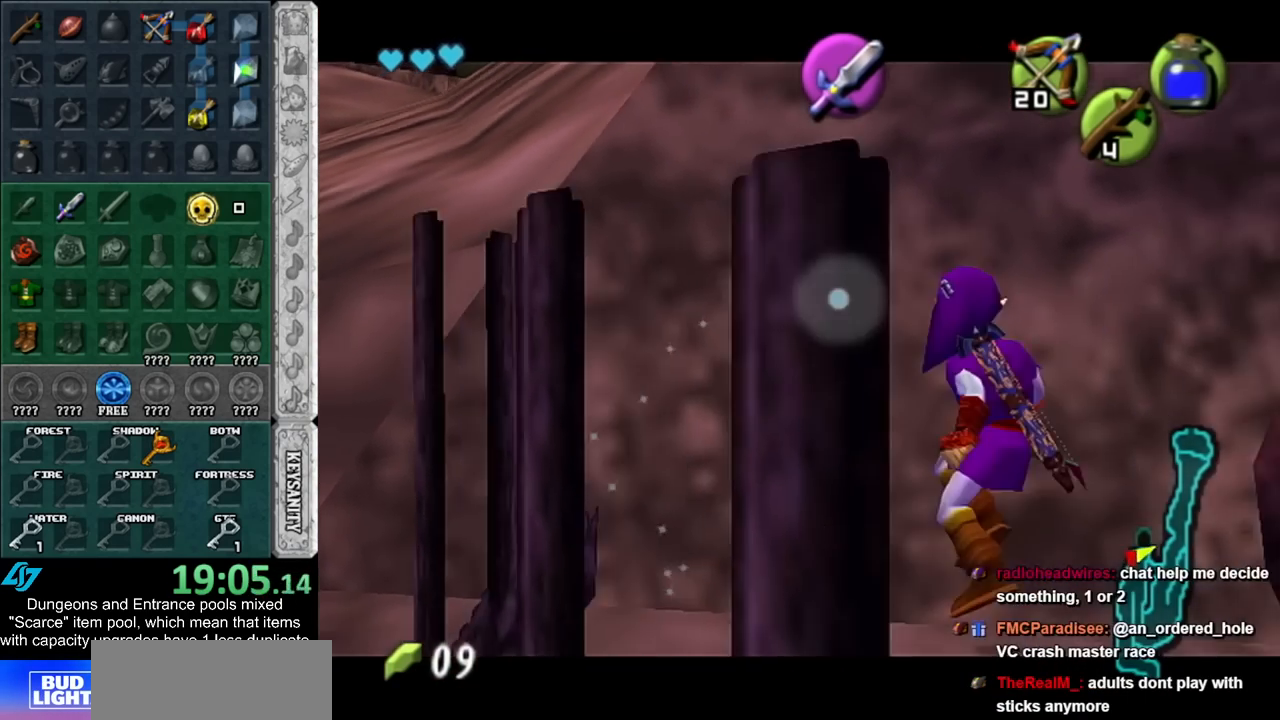
{"buttons": [], "left_stick": "center", "right_stick": "center", "events": [[33, "A", "down"], [183, "A", "up"], [333, "L1", "up"]]}
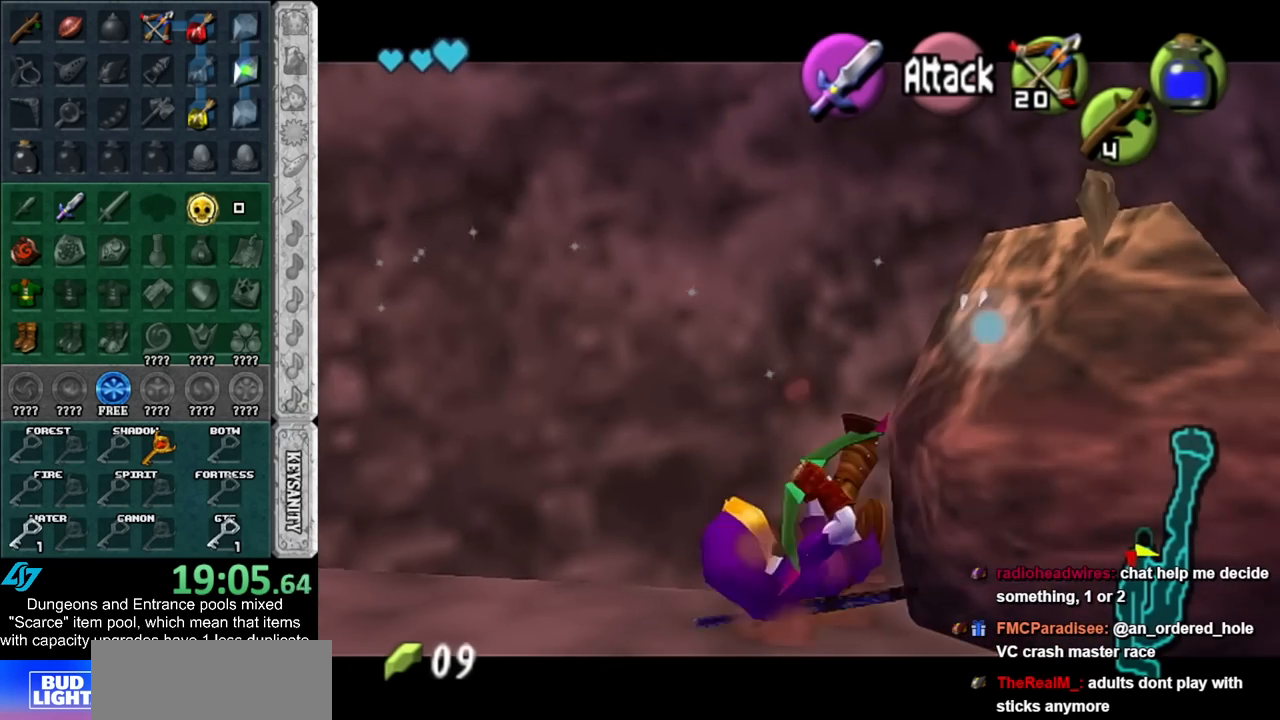
{"buttons": [], "left_stick": "center", "right_stick": "center", "events": [[283, "B", "down"], [433, "B", "up"]]}
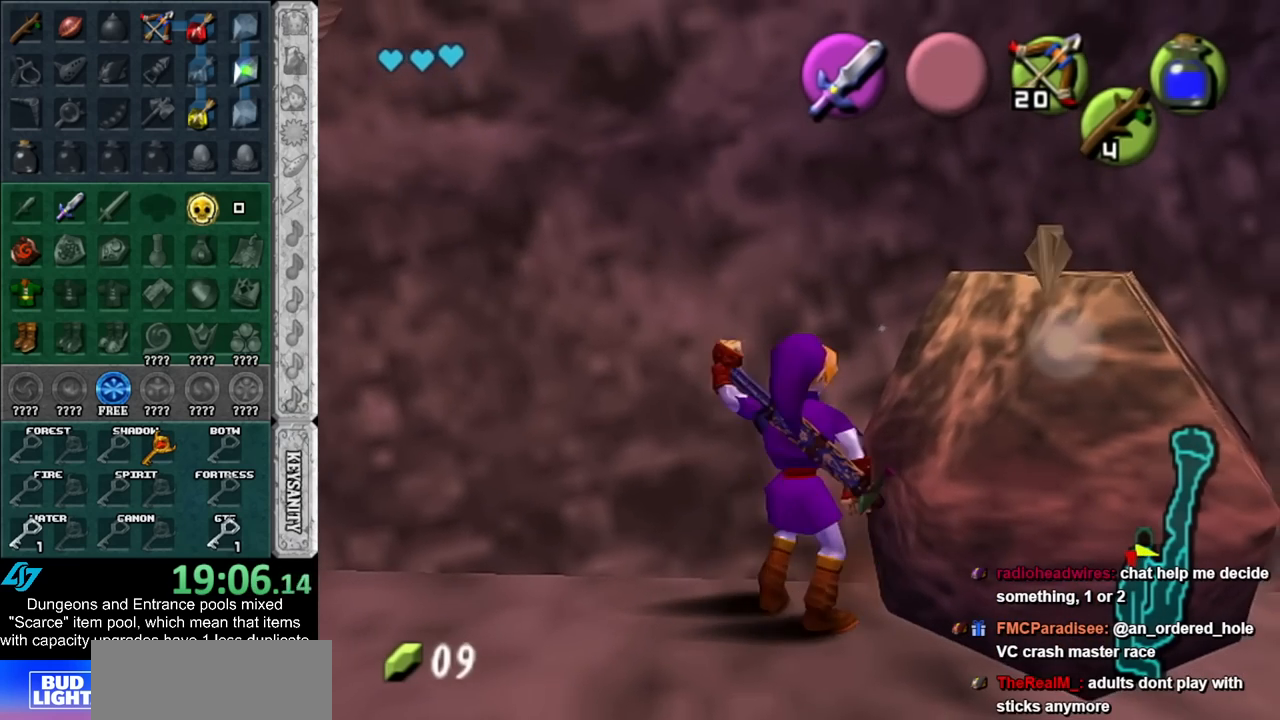
{"buttons": ["L1"], "left_stick": "center", "right_stick": "center", "events": [[400, "L1", "down"]]}
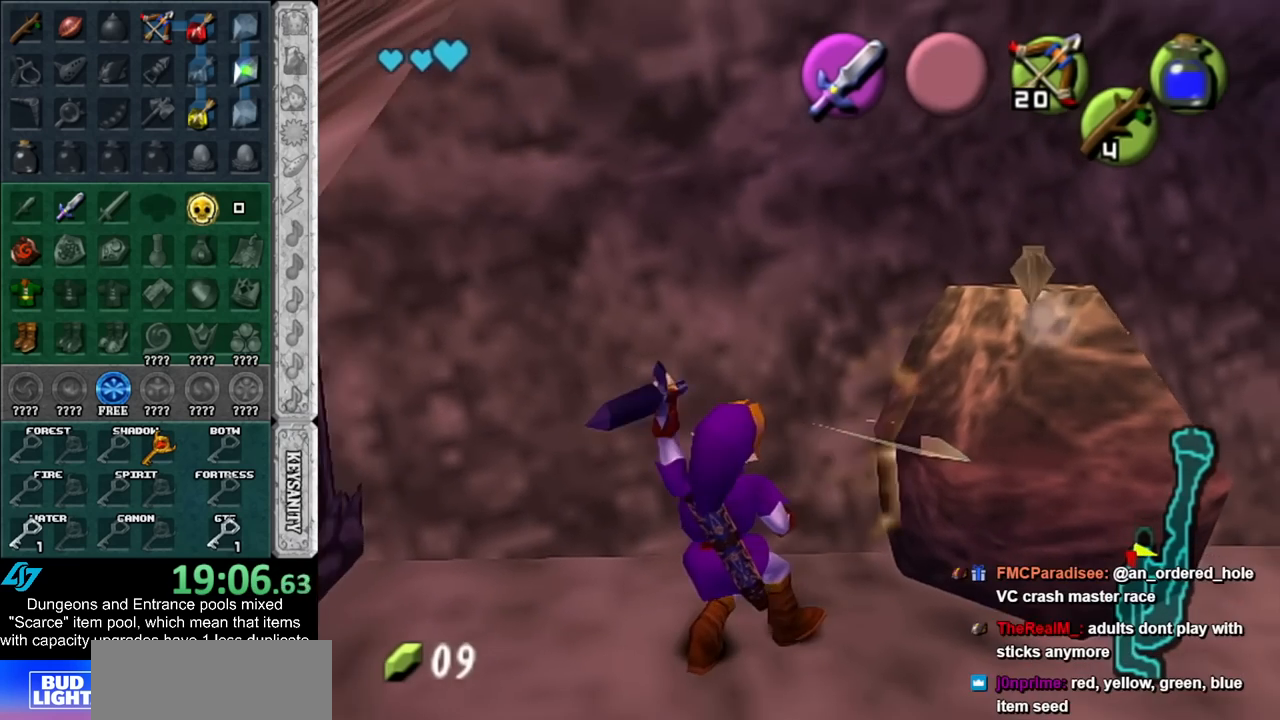
{"buttons": ["A"], "left_stick": "center", "right_stick": "center", "events": [[183, "L1", "up"], [400, "A", "down"]]}
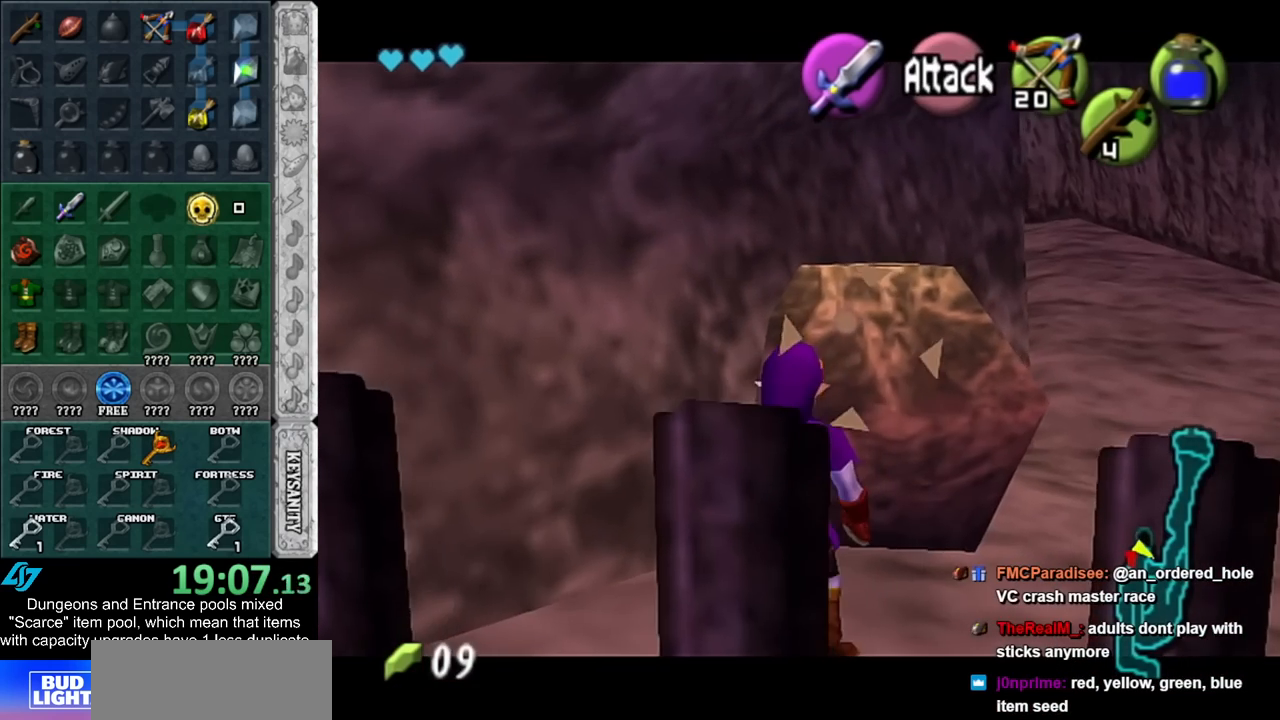
{"buttons": [], "left_stick": "center", "right_stick": "center", "events": [[50, "A", "up"], [150, "L1", "down"], [333, "L1", "up"]]}
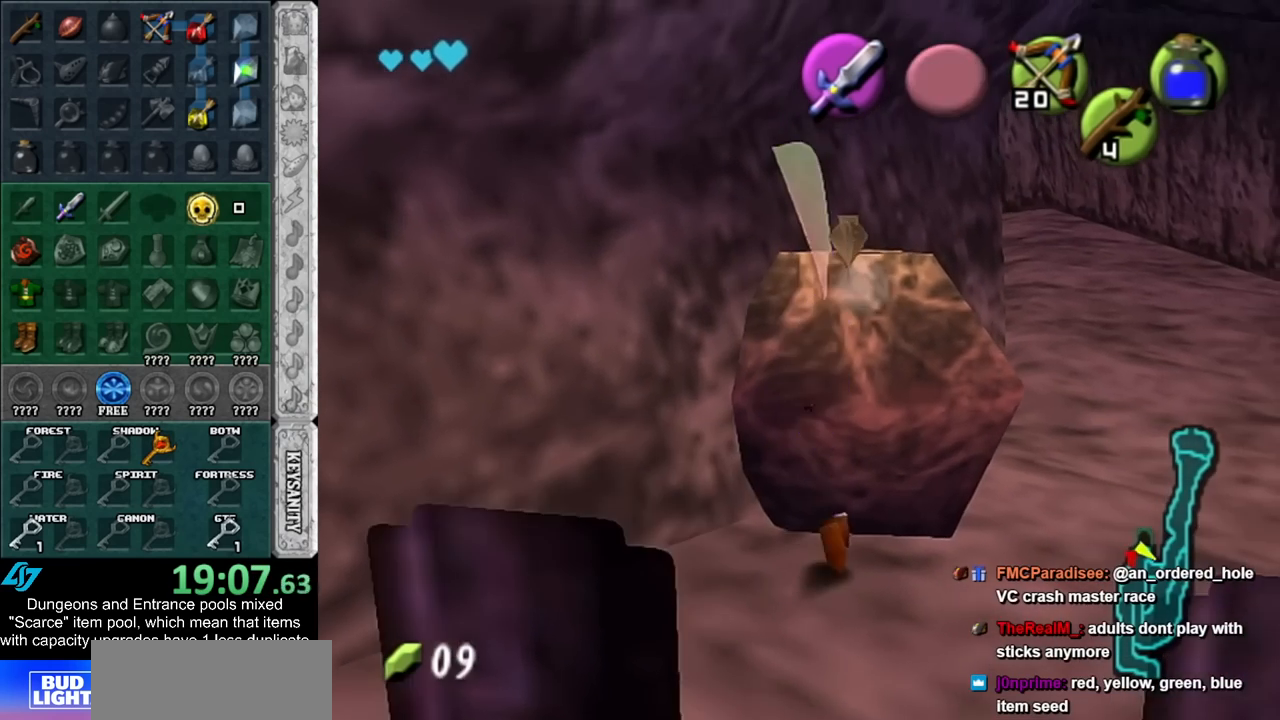
{"buttons": ["A", "B"], "left_stick": "up-right", "right_stick": "center", "events": [[150, "left_stick", "up"], [283, "left_stick", "up-right"], [500, "A", "down"], [500, "B", "down"]]}
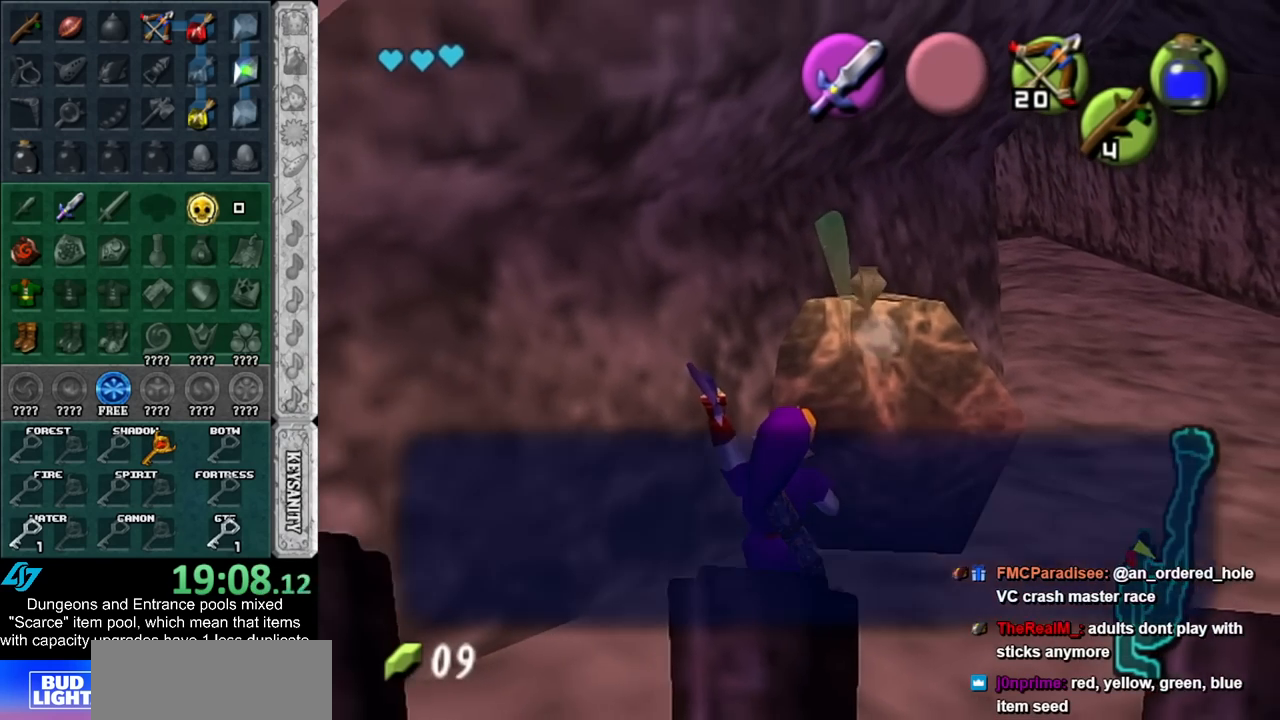
{"buttons": [], "left_stick": "up-right", "right_stick": "center", "events": [[50, "A", "up"], [50, "B", "up"], [183, "A", "down"], [183, "B", "down"], [250, "A", "up"], [250, "B", "up"]]}
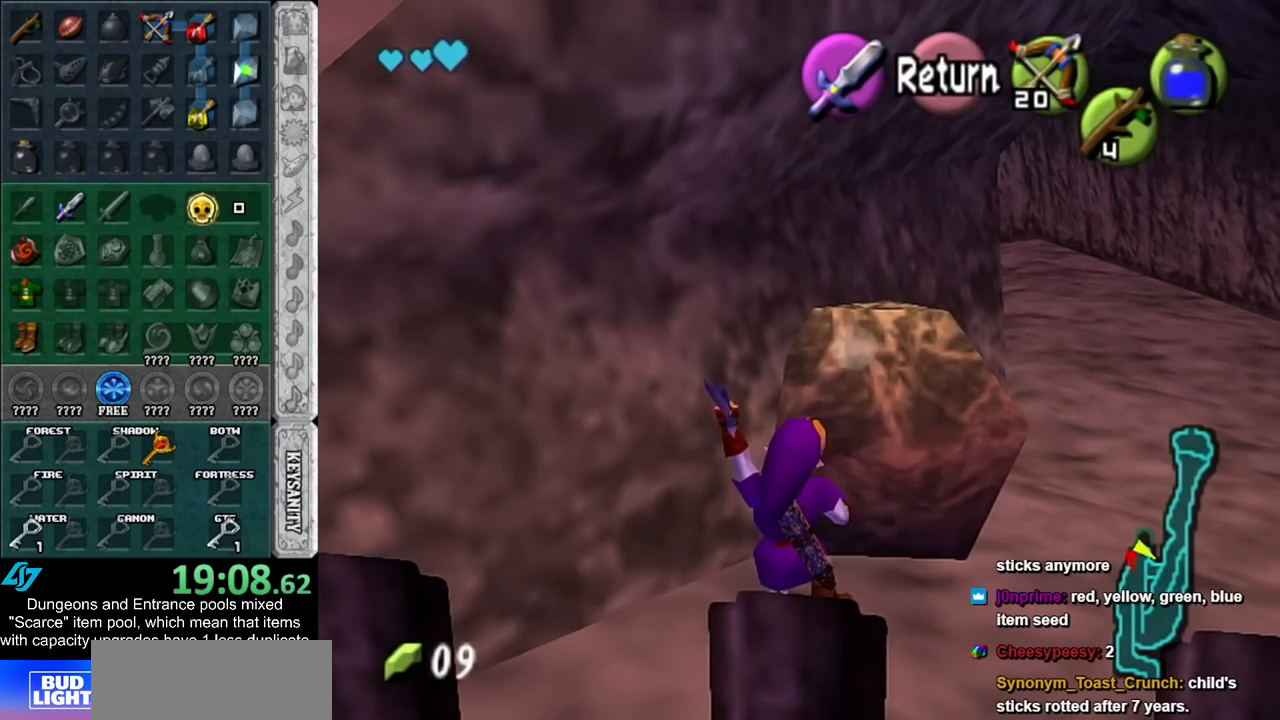
{"buttons": [], "left_stick": "up-right", "right_stick": "center", "events": []}
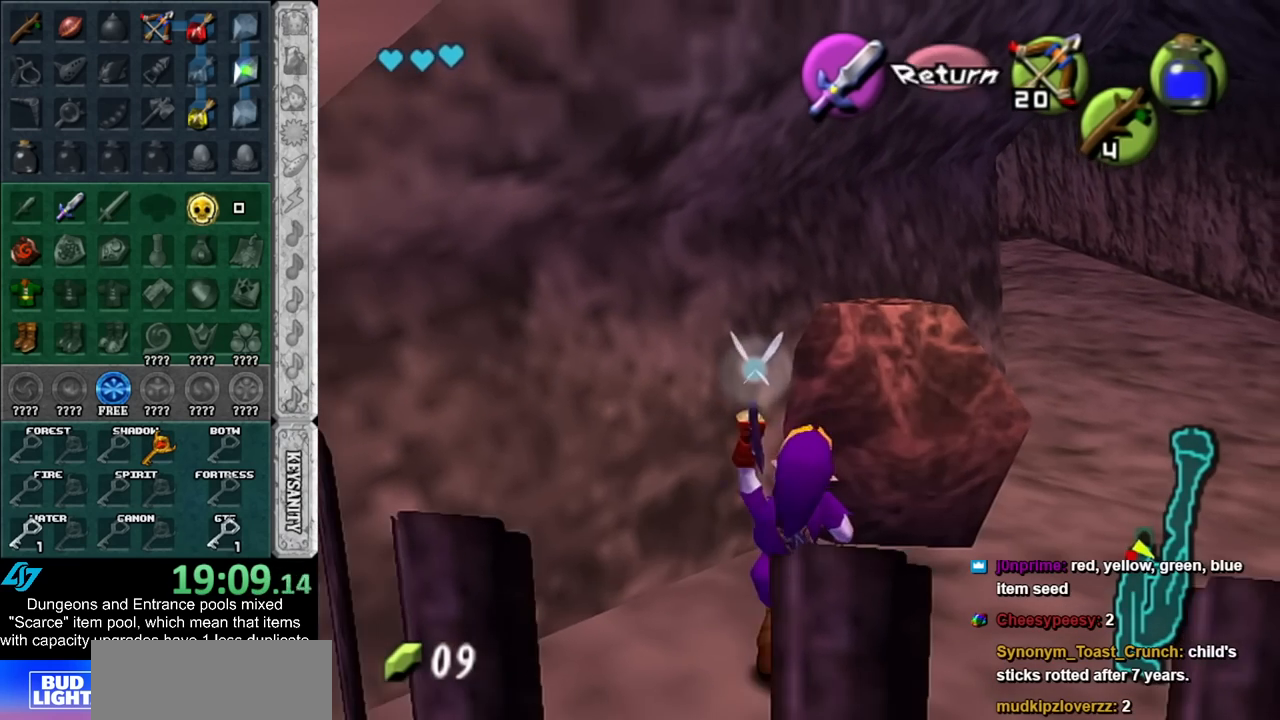
{"buttons": ["A"], "left_stick": "up-right", "right_stick": "center", "events": [[150, "A", "down"], [283, "A", "up"], [350, "A", "down"]]}
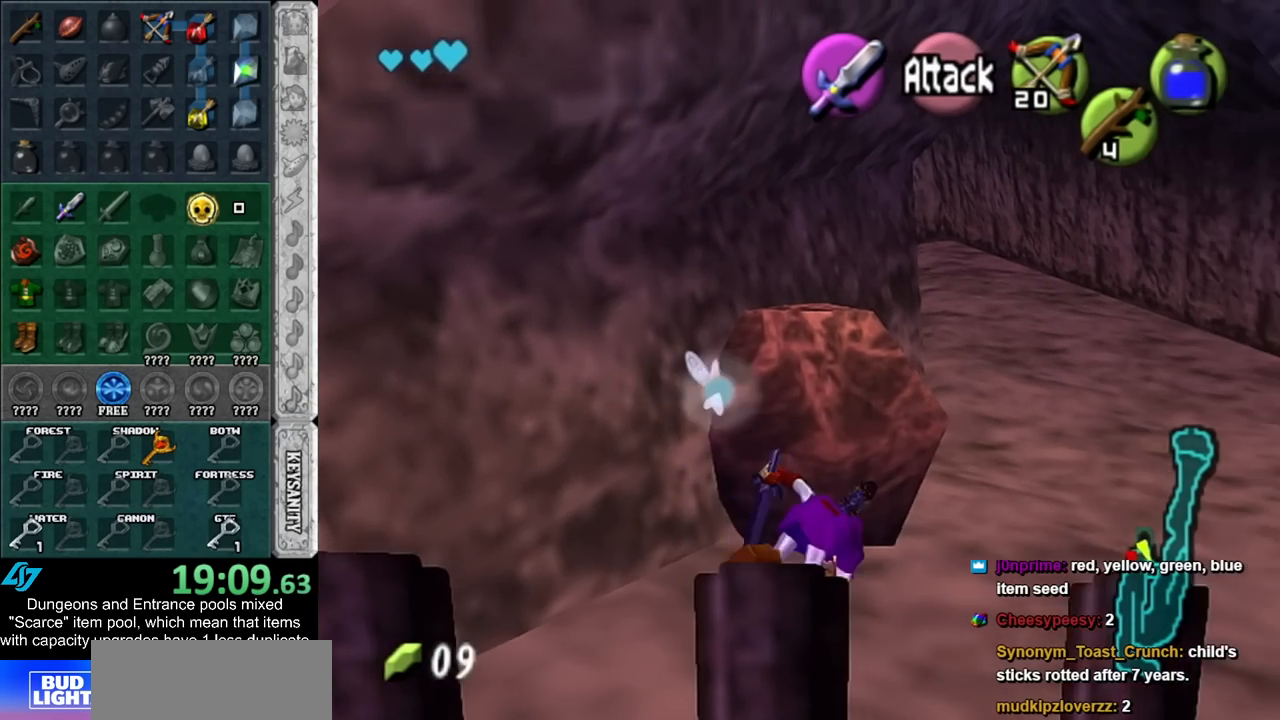
{"buttons": ["A"], "left_stick": "up", "right_stick": "center", "events": [[33, "A", "up"], [250, "left_stick", "up"], [467, "A", "down"]]}
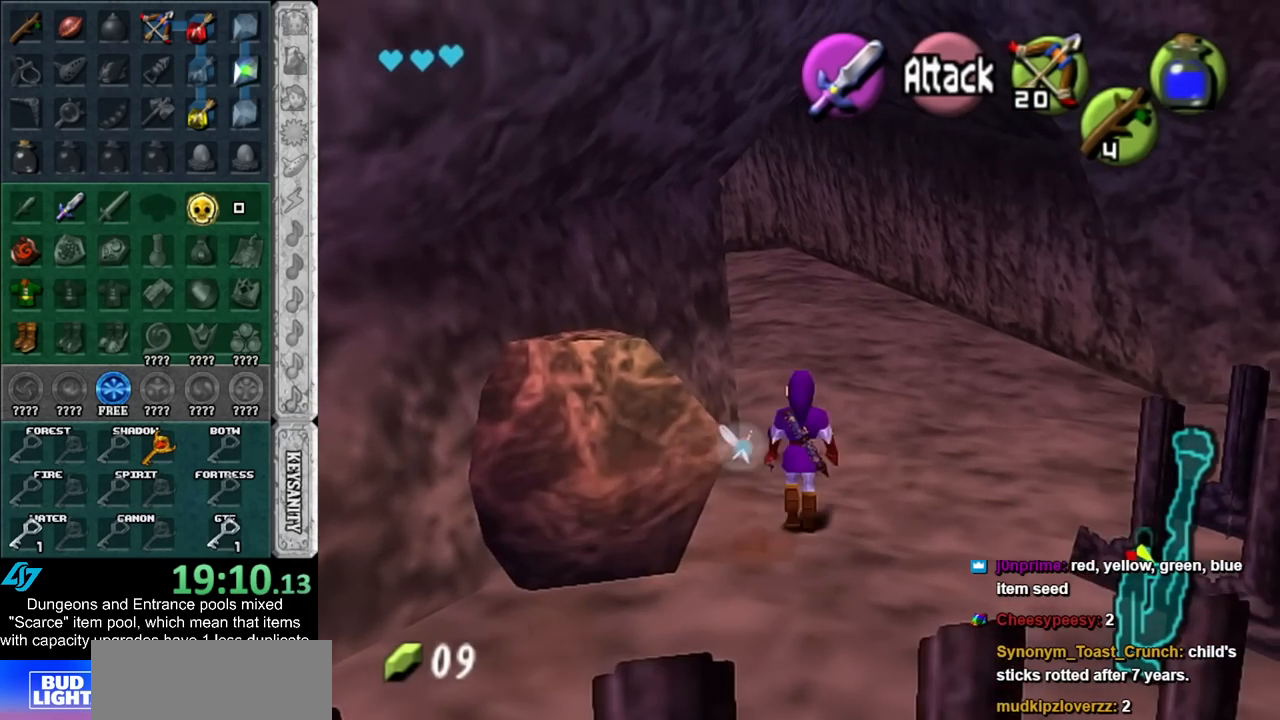
{"buttons": [], "left_stick": "up", "right_stick": "center", "events": [[217, "A", "up"]]}
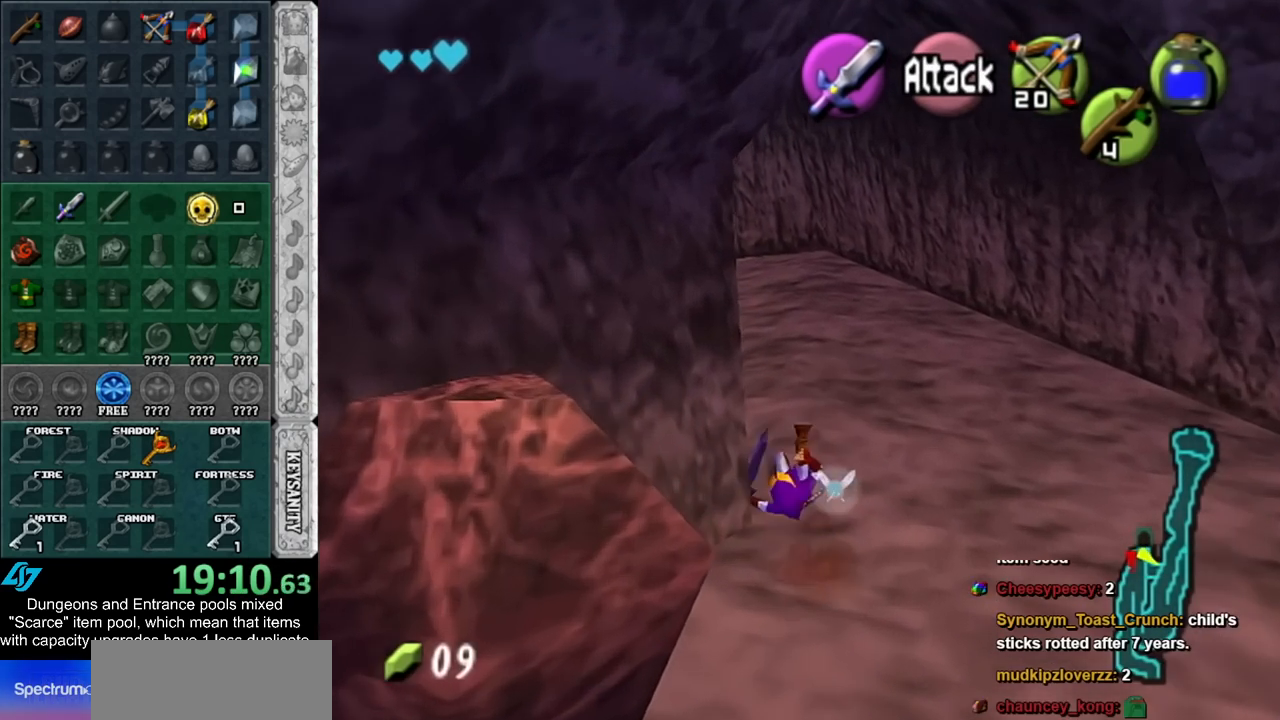
{"buttons": ["L1"], "left_stick": "up", "right_stick": "center", "events": [[17, "left_stick", "up-left"], [317, "A", "down"], [400, "L1", "down"], [467, "left_stick", "up"], [500, "A", "up"]]}
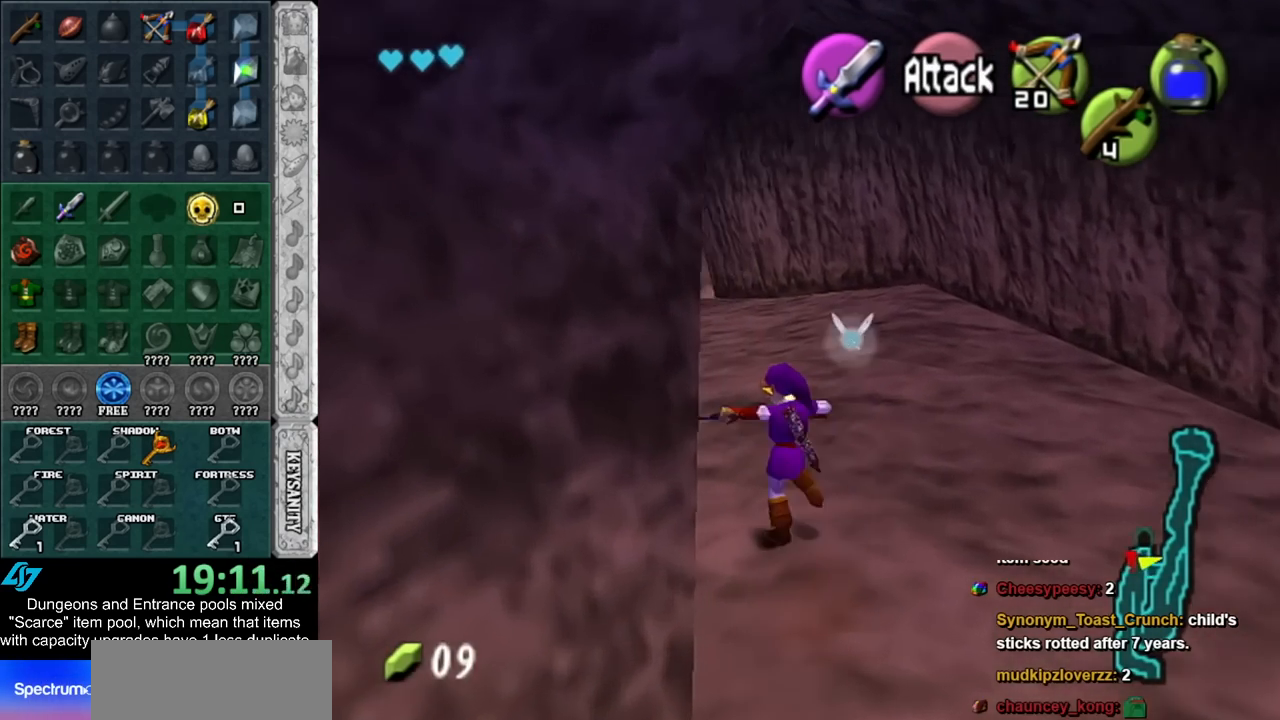
{"buttons": [], "left_stick": "up-left", "right_stick": "center", "events": [[117, "L1", "up"], [467, "left_stick", "up-left"]]}
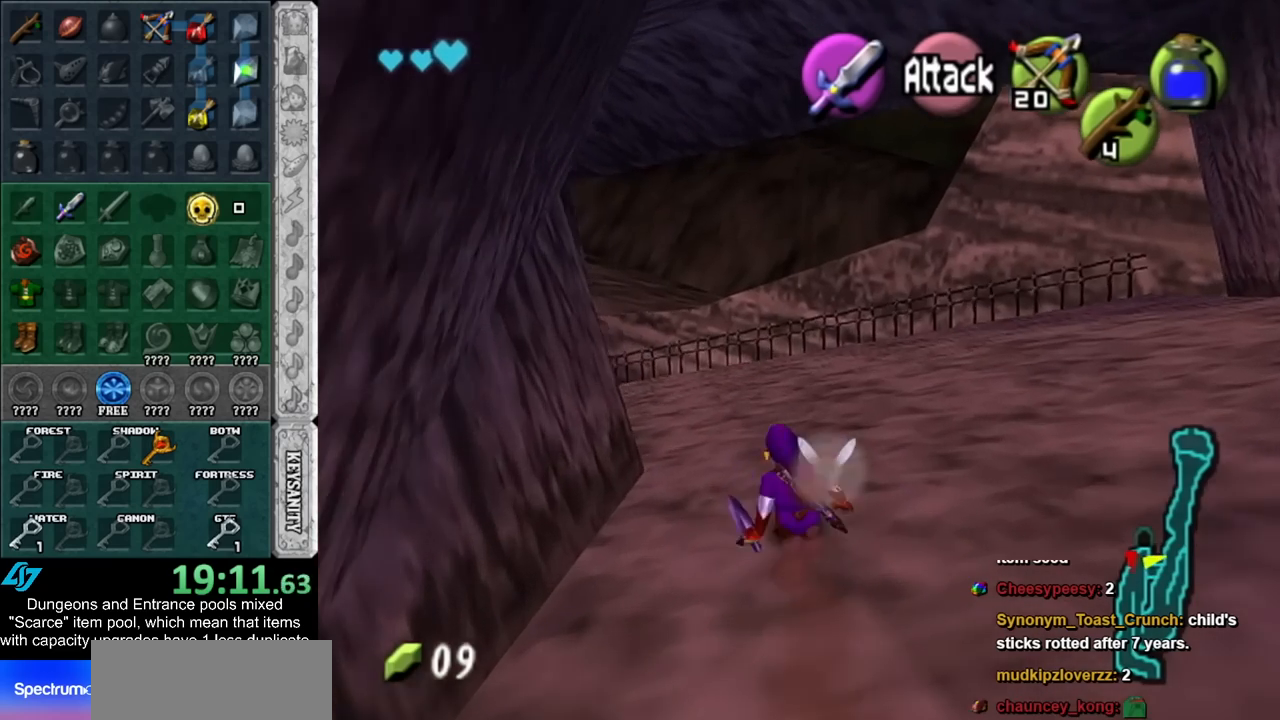
{"buttons": [], "left_stick": "up-left", "right_stick": "center", "events": [[83, "A", "down"], [283, "A", "up"]]}
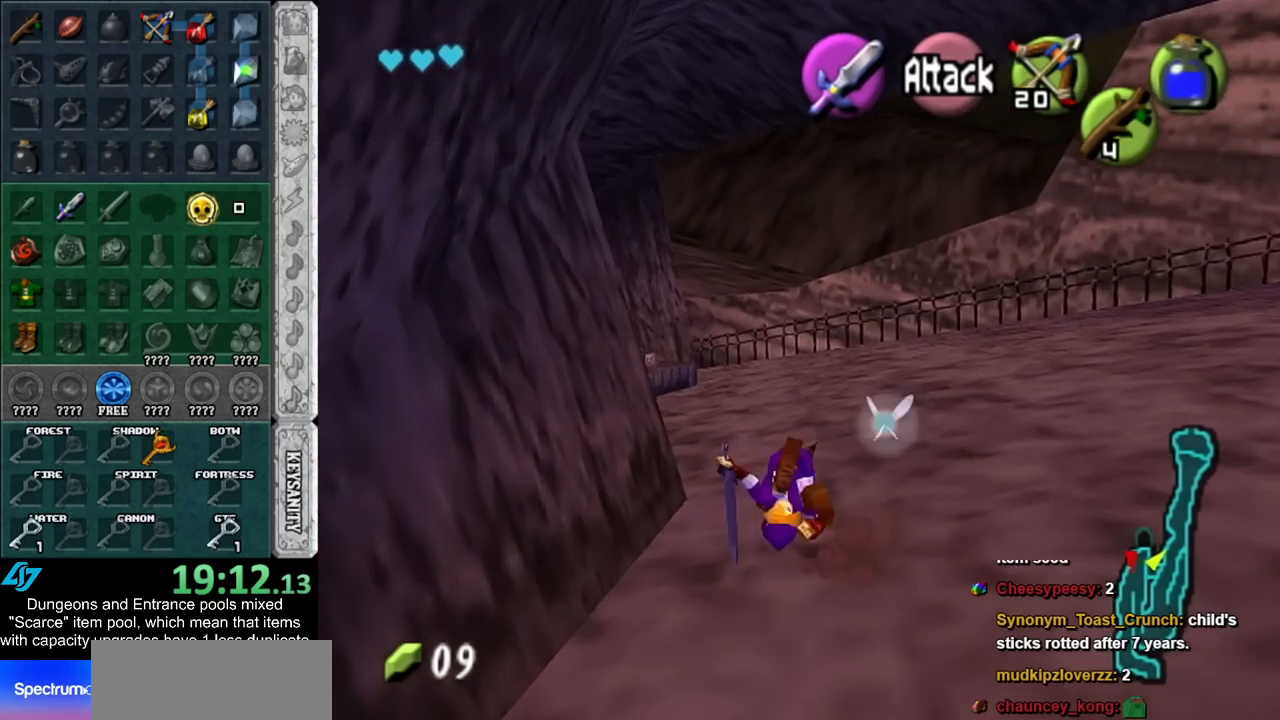
{"buttons": ["L1"], "left_stick": "up", "right_stick": "center", "events": [[333, "A", "down"], [433, "L1", "down"], [500, "A", "up"], [500, "left_stick", "up"]]}
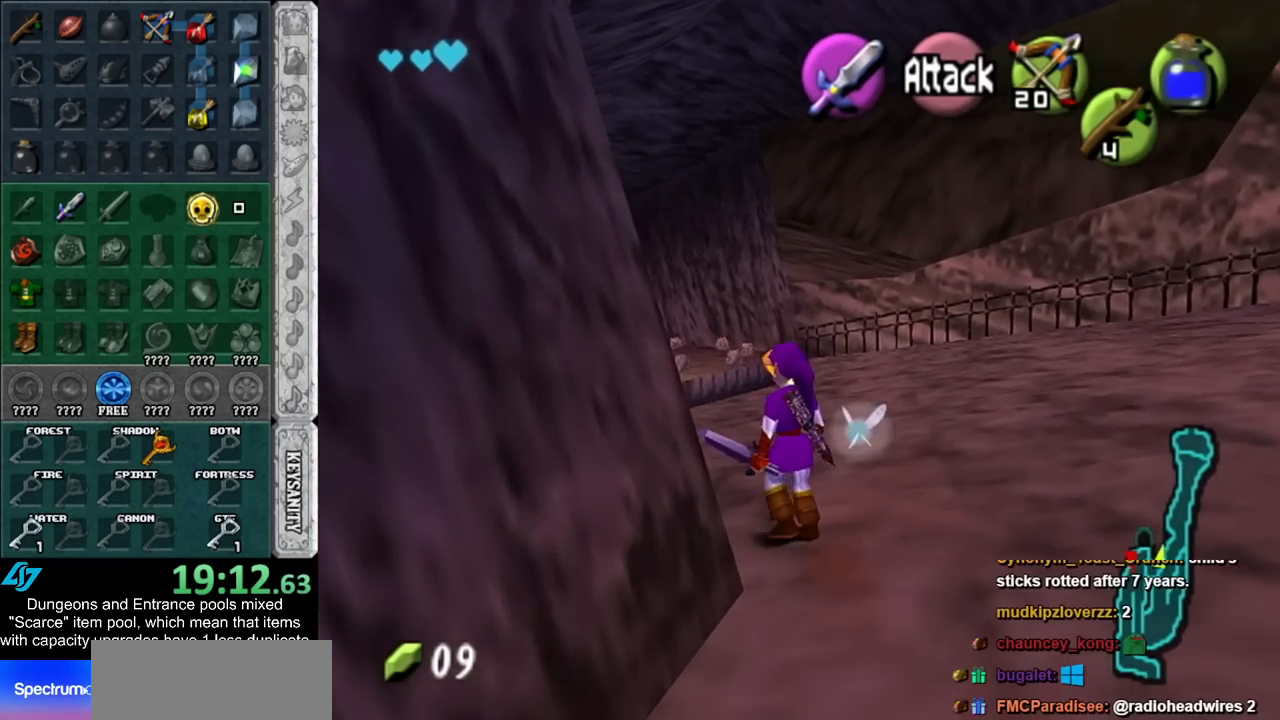
{"buttons": [], "left_stick": "up", "right_stick": "center", "events": [[183, "L1", "up"]]}
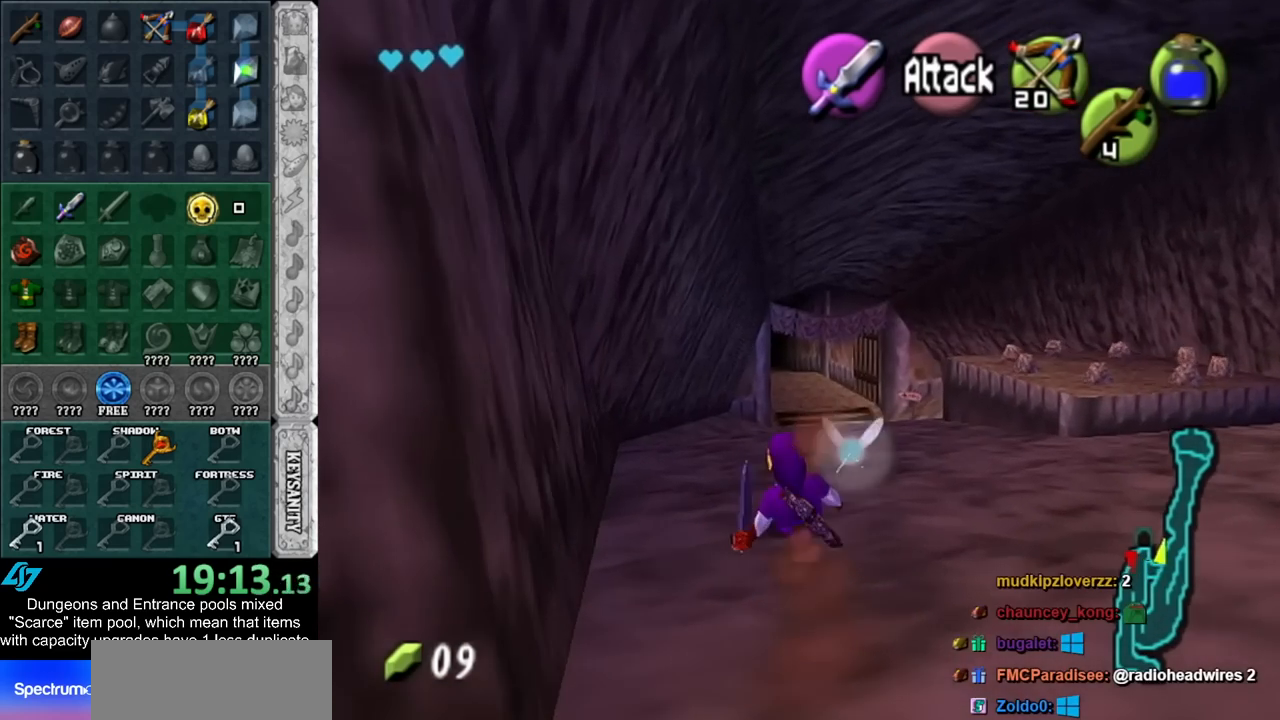
{"buttons": [], "left_stick": "center", "right_stick": "center", "events": [[467, "left_stick", "center"]]}
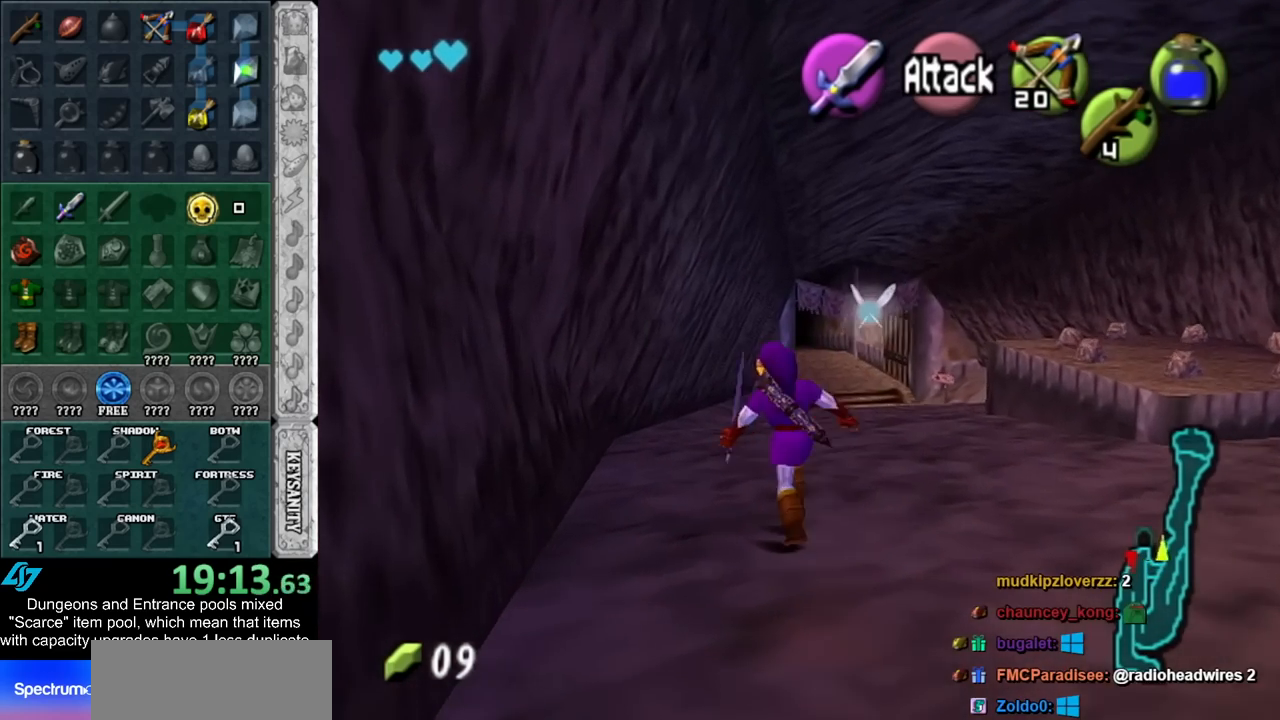
{"buttons": ["L1"], "left_stick": "down-left", "right_stick": "center", "events": [[50, "left_stick", "down"], [183, "L1", "down"], [283, "left_stick", "down-left"]]}
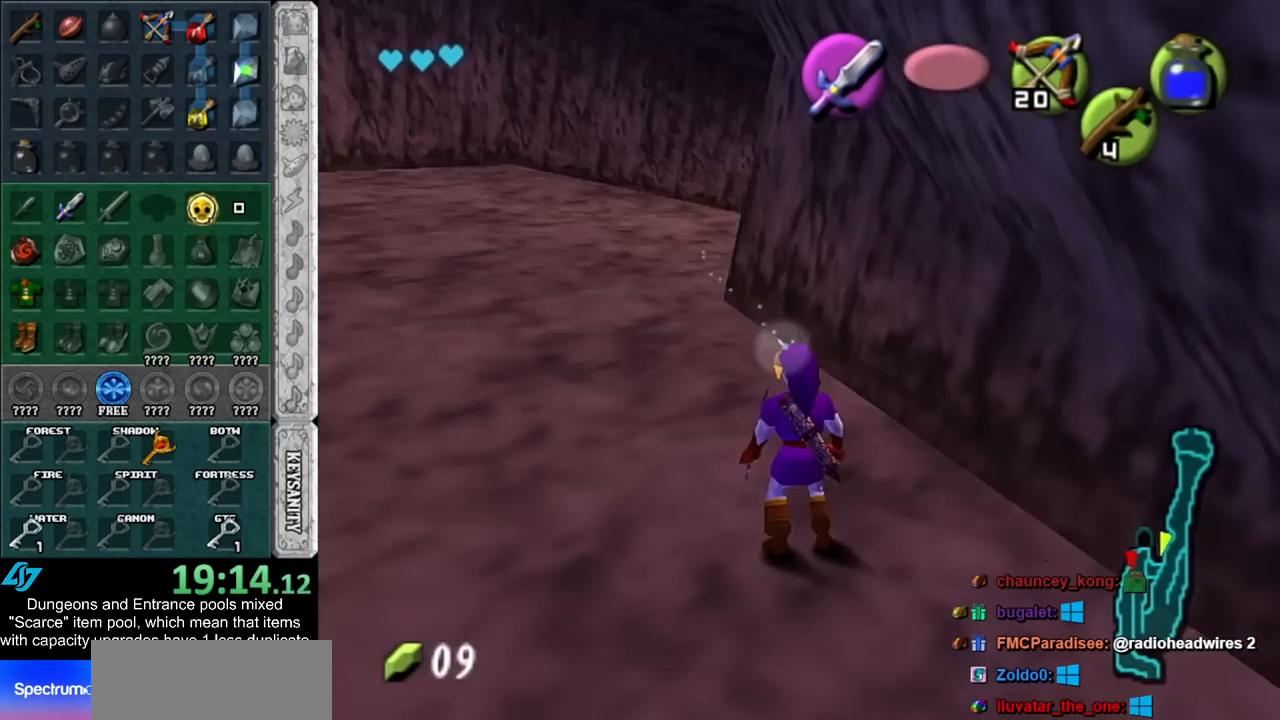
{"buttons": ["L1"], "left_stick": "down", "right_stick": "center", "events": [[117, "left_stick", "down"]]}
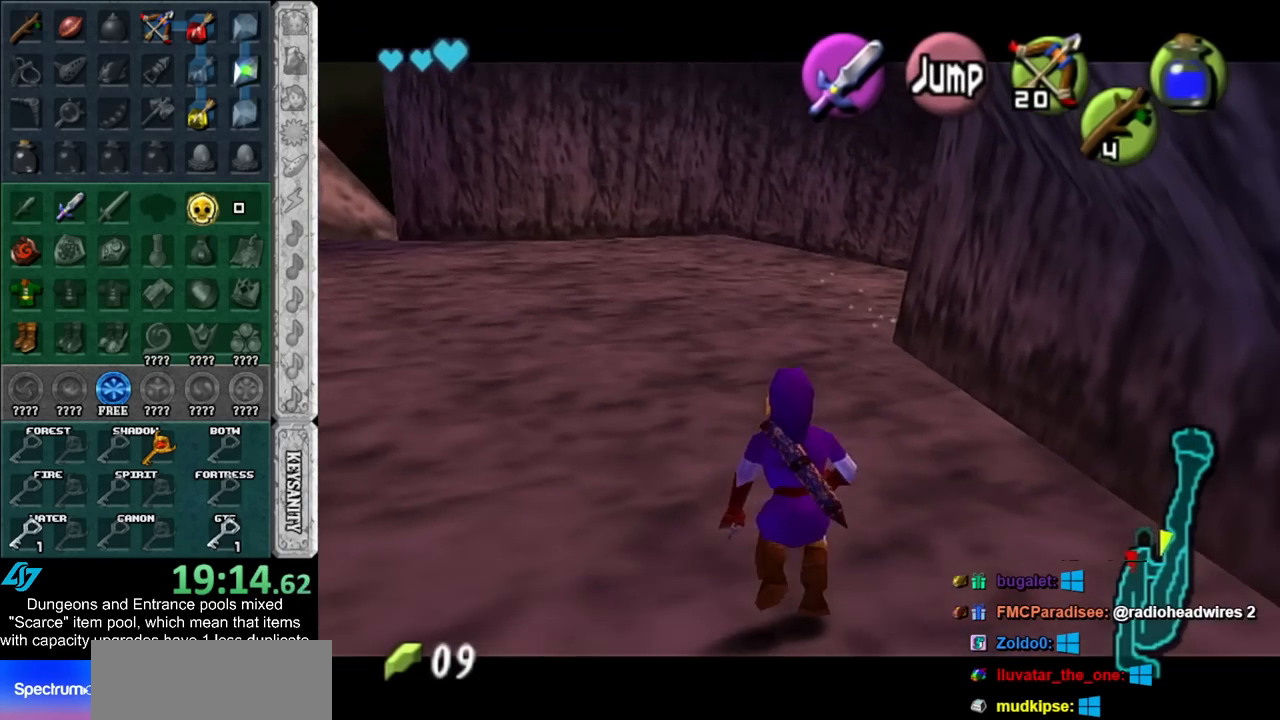
{"buttons": ["L1"], "left_stick": "down", "right_stick": "center", "events": []}
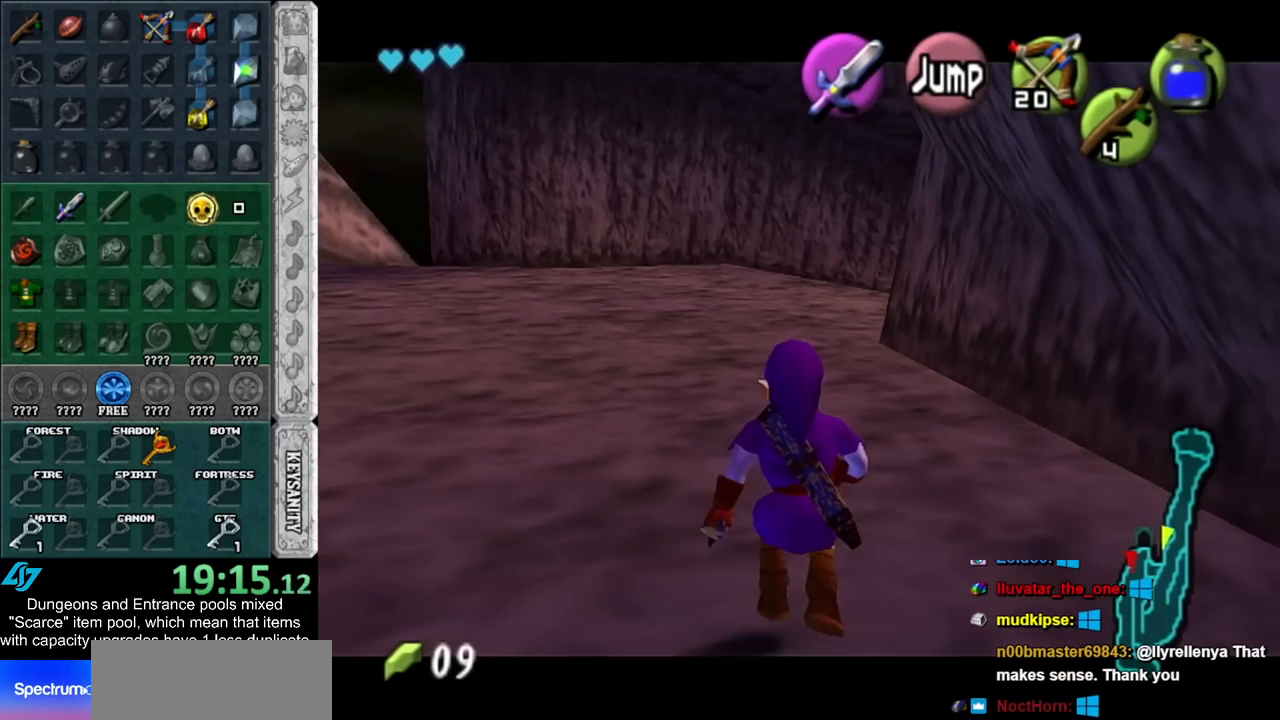
{"buttons": ["L1"], "left_stick": "down", "right_stick": "center", "events": []}
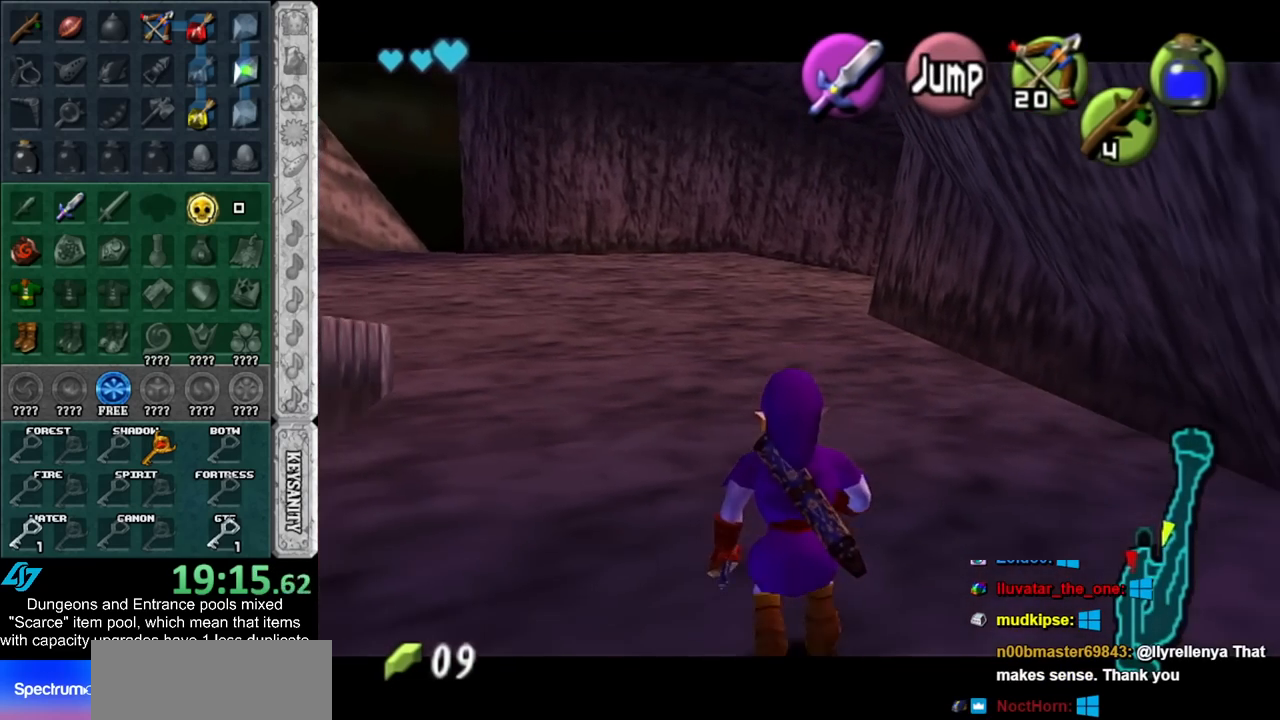
{"buttons": ["L1"], "left_stick": "down", "right_stick": "center", "events": []}
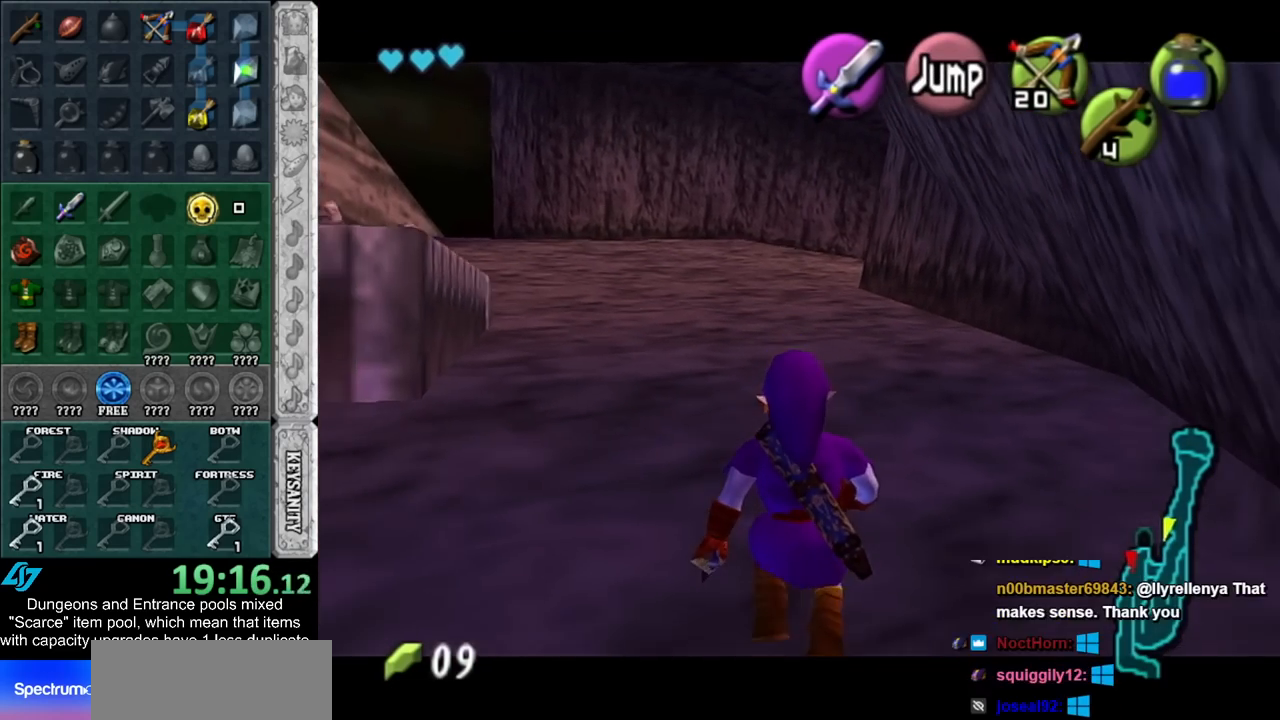
{"buttons": ["L1"], "left_stick": "down", "right_stick": "center", "events": []}
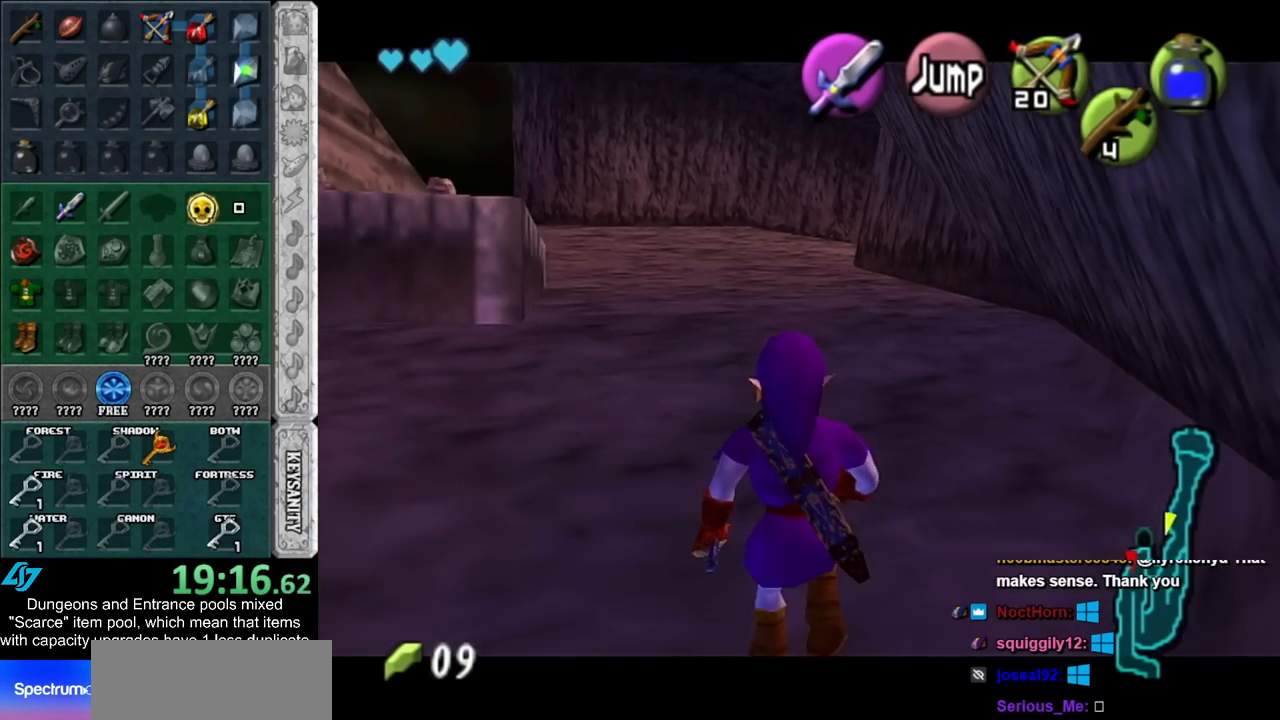
{"buttons": ["L1"], "left_stick": "down", "right_stick": "center", "events": []}
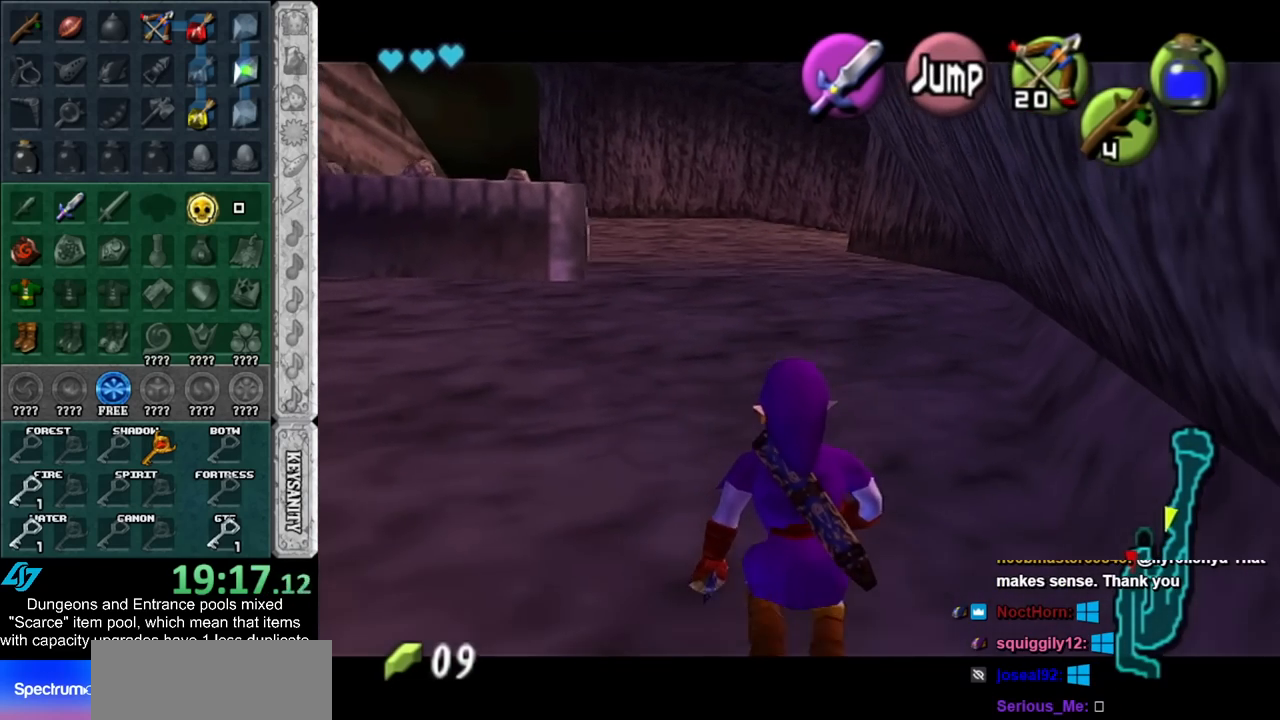
{"buttons": ["L1"], "left_stick": "down", "right_stick": "center", "events": []}